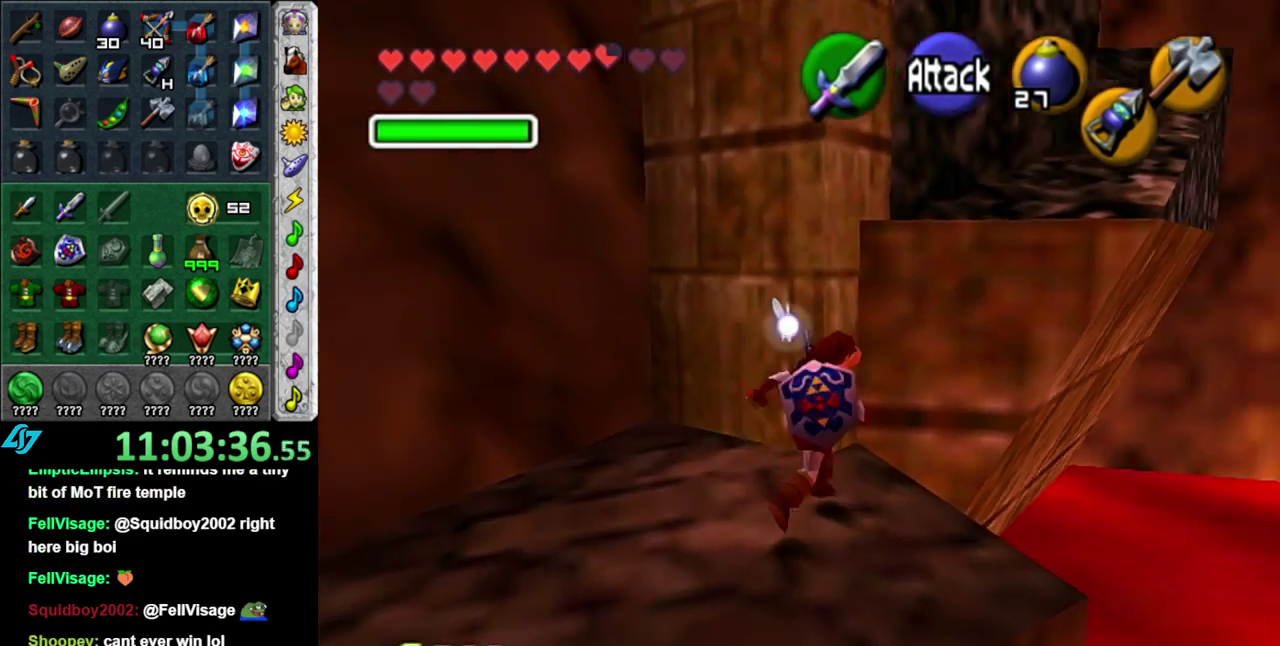
Gameplay with a controller (Nintendo layout); each line is a JSON object with the inputs held at the frame after it. "events" lists button and stick changes between this image and that frame as [ms after this image, input, new state], when the widget could be followed in between. This overlay highlights the sticks when they move; stick clicks (L3 R3) are not distinguishable. Not read: L3 R2 R3 Y.
{"buttons": ["A"], "left_stick": "up", "right_stick": "center", "events": [[233, "left_stick", "up"], [300, "A", "down"]]}
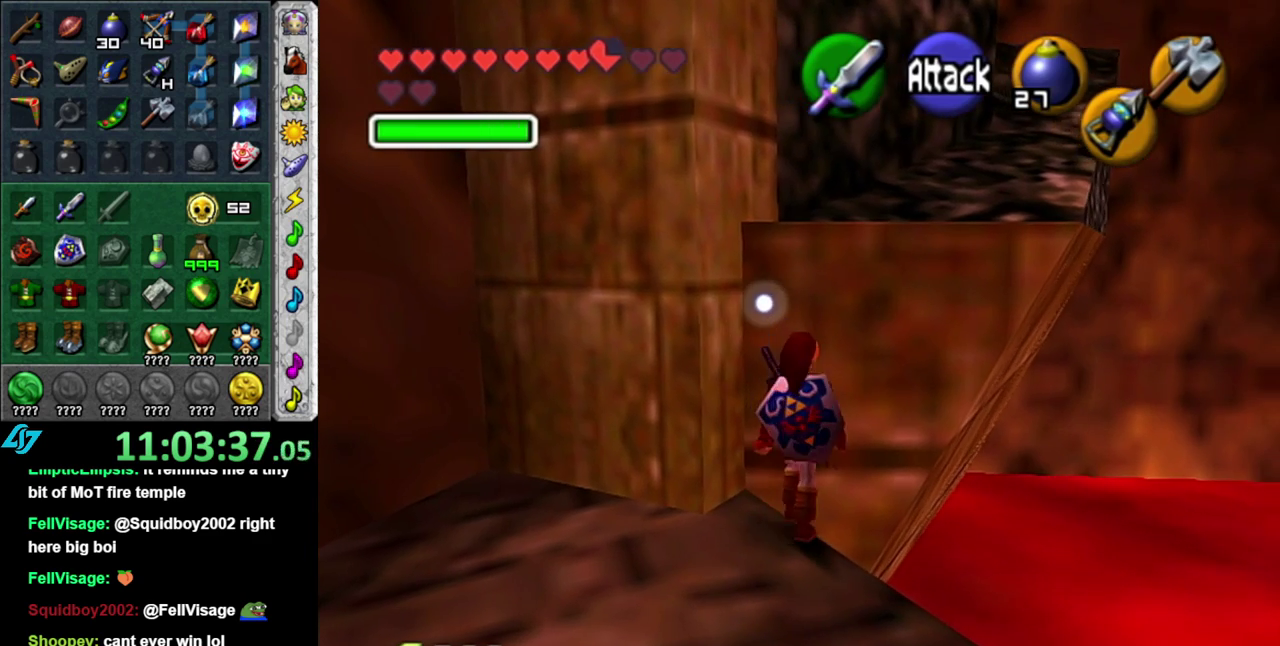
{"buttons": [], "left_stick": "up", "right_stick": "center", "events": [[483, "A", "up"]]}
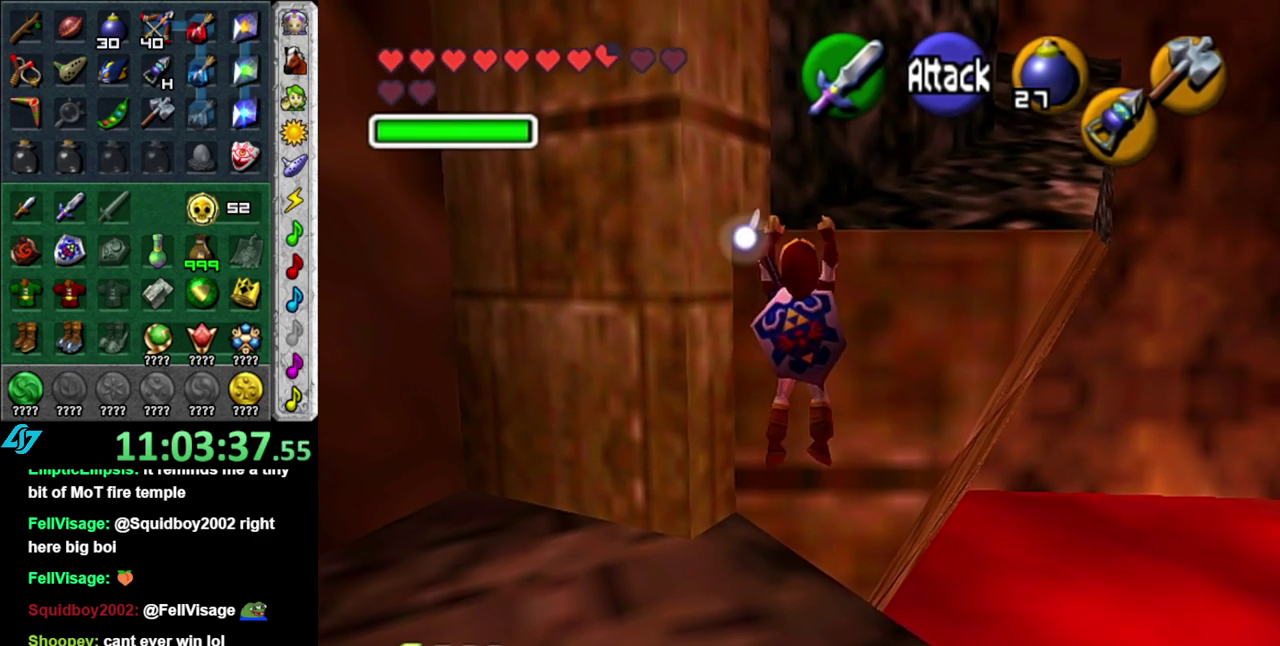
{"buttons": [], "left_stick": "up", "right_stick": "center", "events": []}
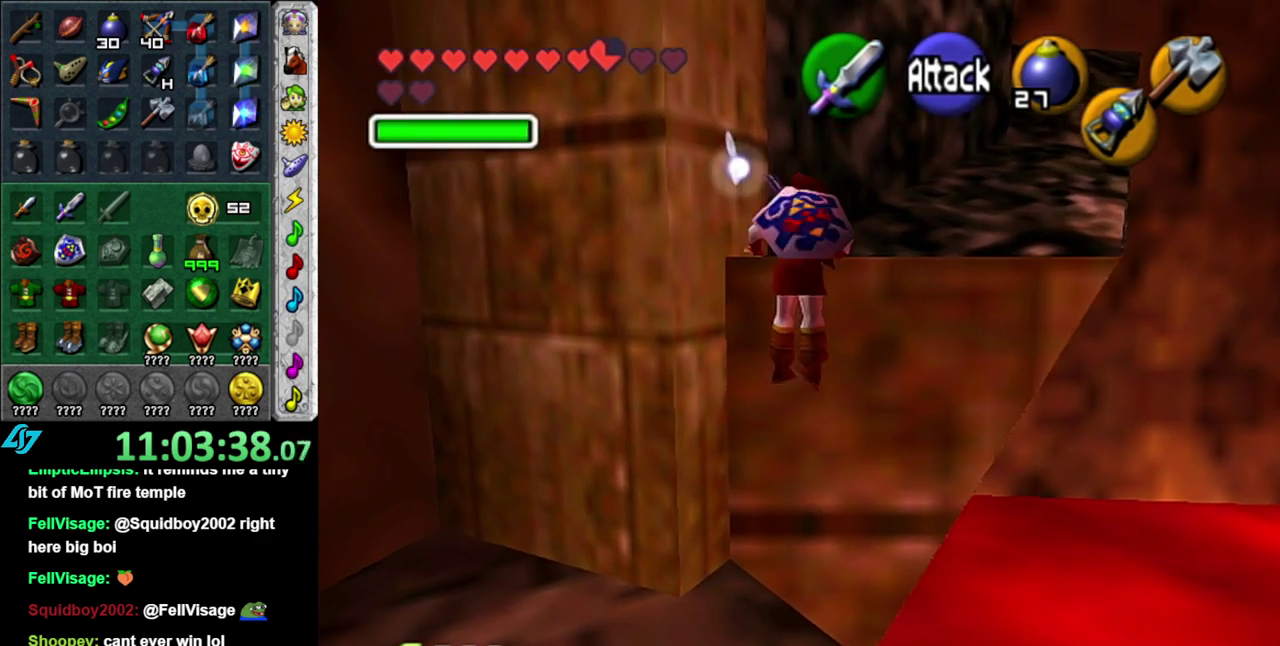
{"buttons": [], "left_stick": "up-right", "right_stick": "center", "events": [[367, "left_stick", "up-right"]]}
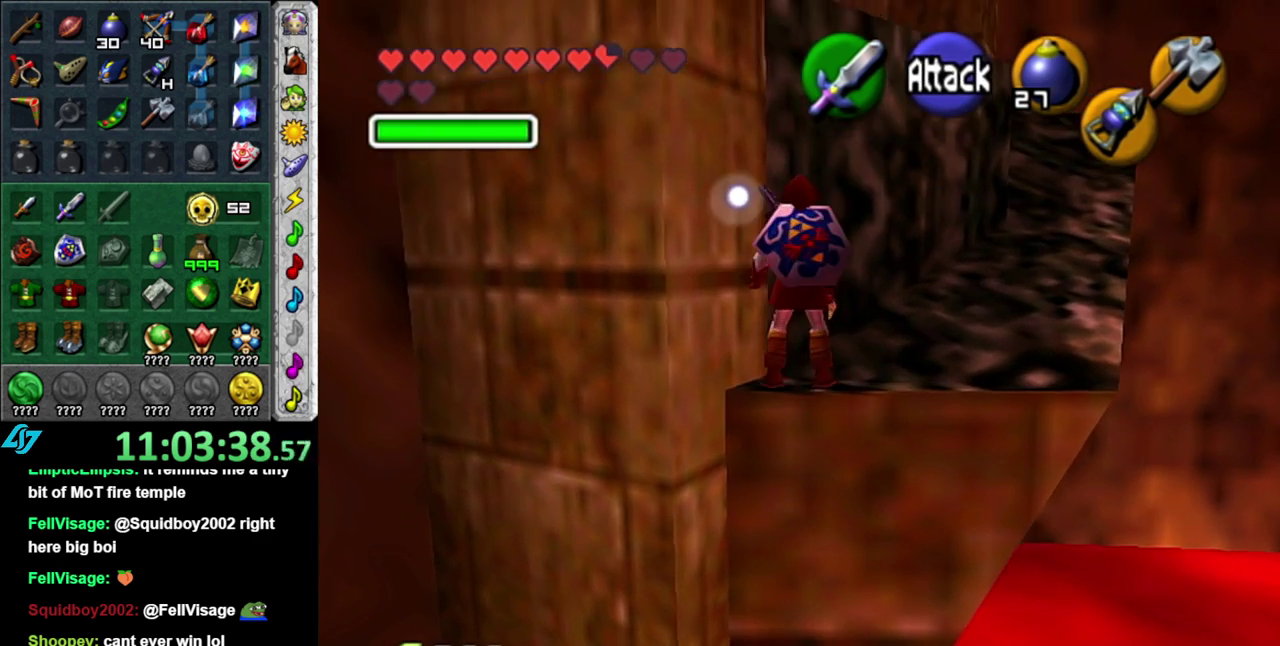
{"buttons": [], "left_stick": "up-right", "right_stick": "center", "events": [[233, "A", "down"], [417, "A", "up"]]}
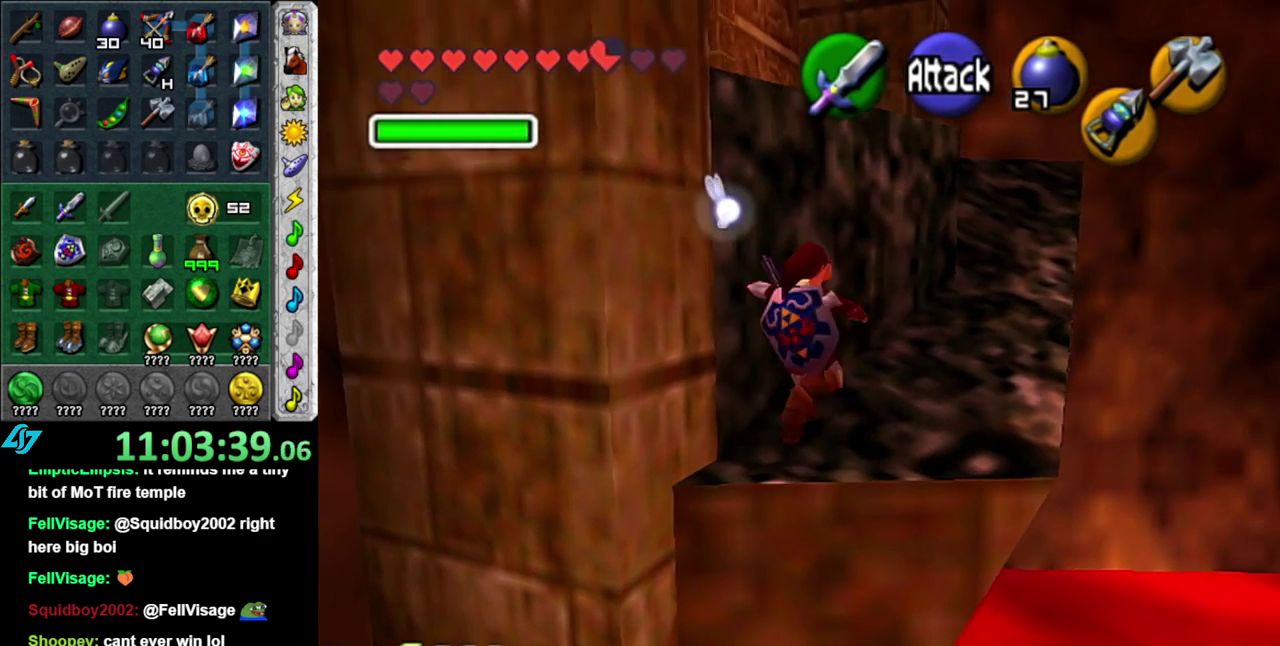
{"buttons": [], "left_stick": "up", "right_stick": "center", "events": [[300, "left_stick", "up"]]}
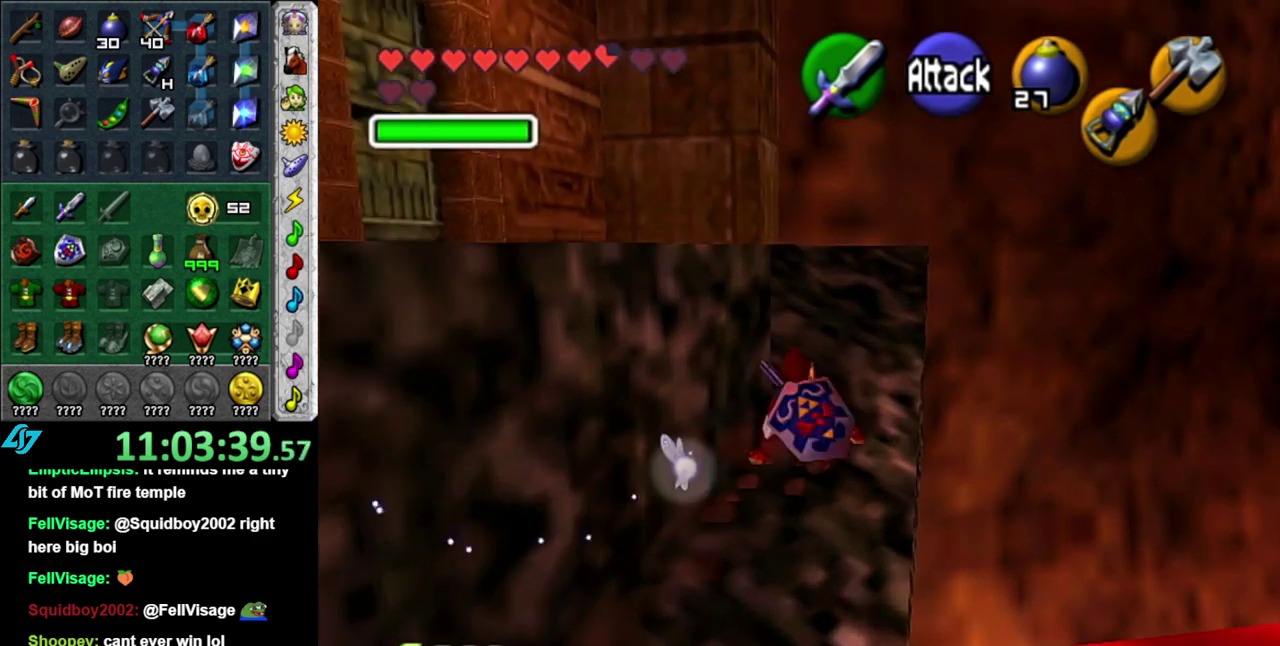
{"buttons": [], "left_stick": "up-left", "right_stick": "center", "events": [[217, "left_stick", "up-left"]]}
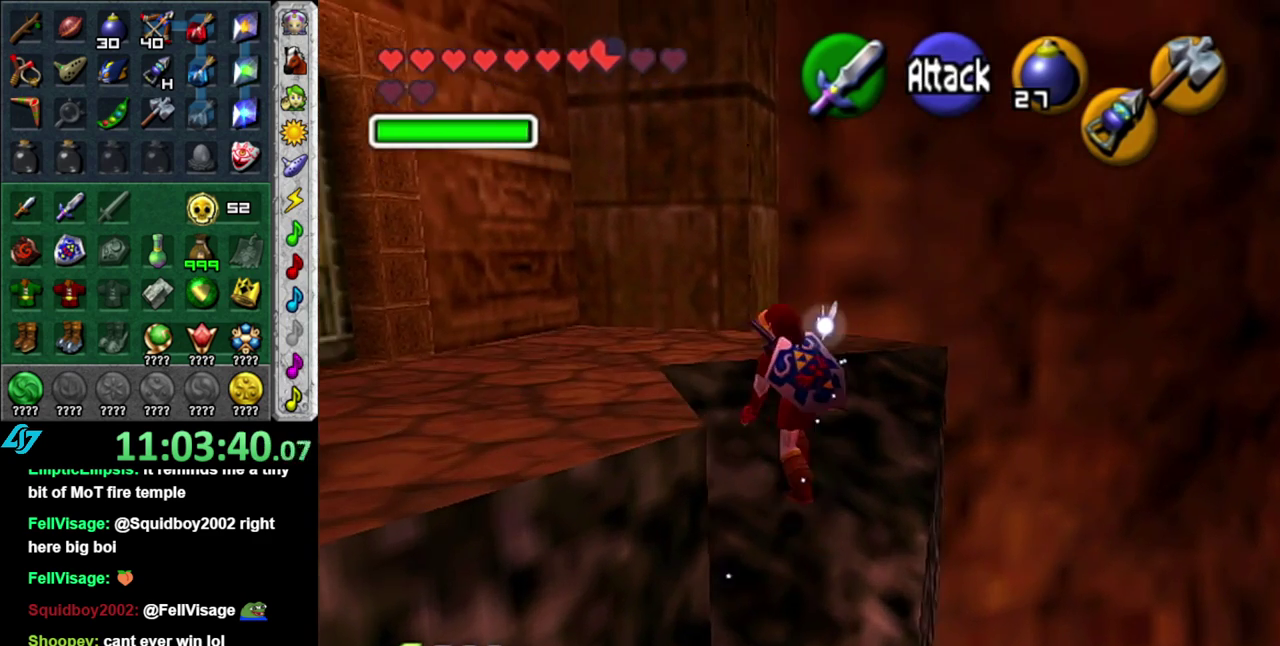
{"buttons": [], "left_stick": "left", "right_stick": "center", "events": [[233, "left_stick", "left"]]}
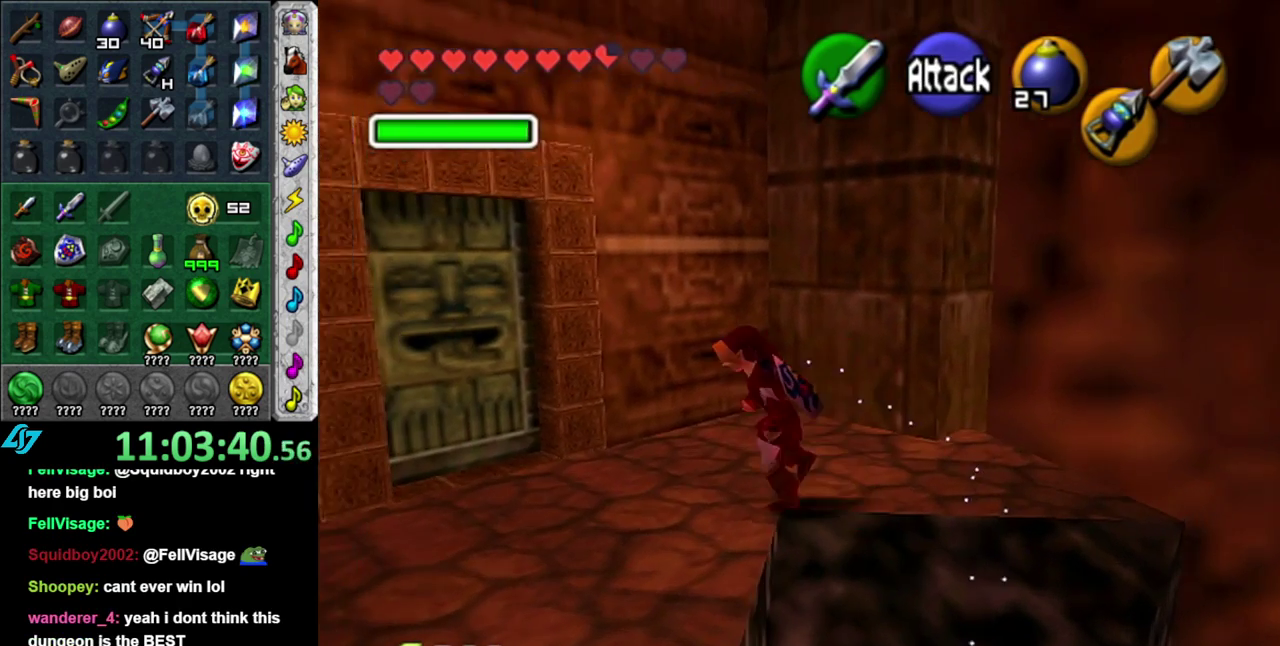
{"buttons": ["A"], "left_stick": "up", "right_stick": "center", "events": [[150, "left_stick", "up-left"], [333, "left_stick", "up"], [467, "A", "down"]]}
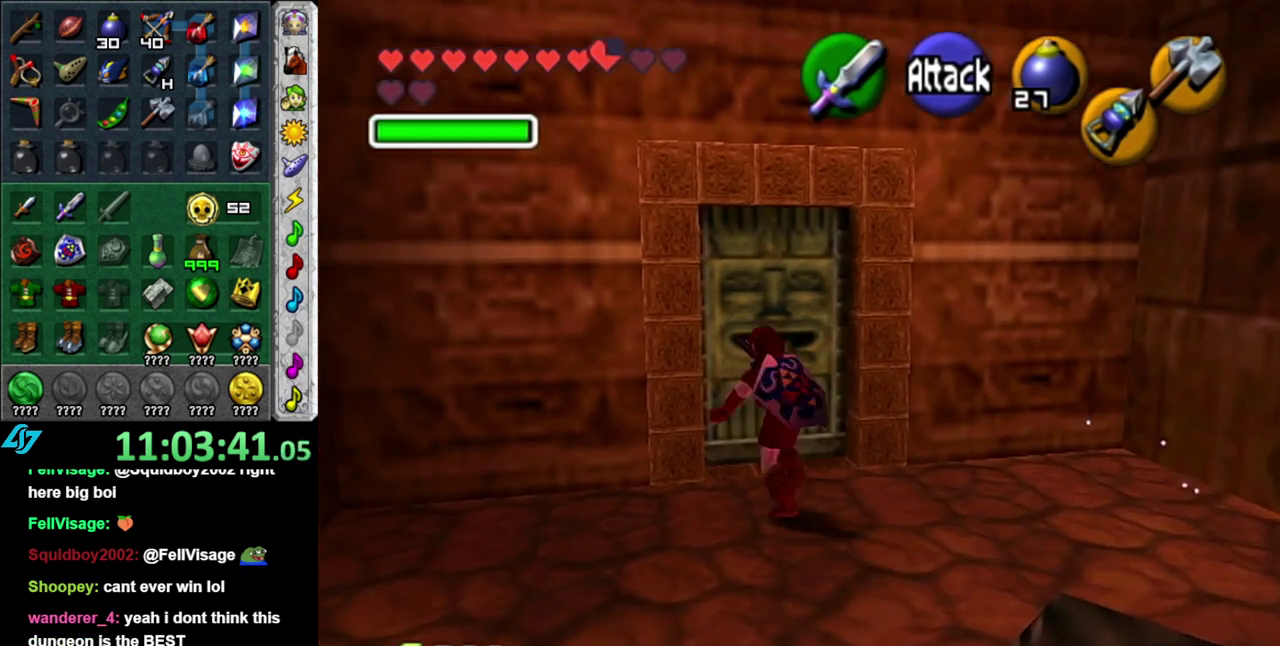
{"buttons": [], "left_stick": "center", "right_stick": "center", "events": [[17, "left_stick", "center"], [50, "A", "up"], [150, "A", "down"], [233, "A", "up"], [333, "A", "down"], [433, "A", "up"]]}
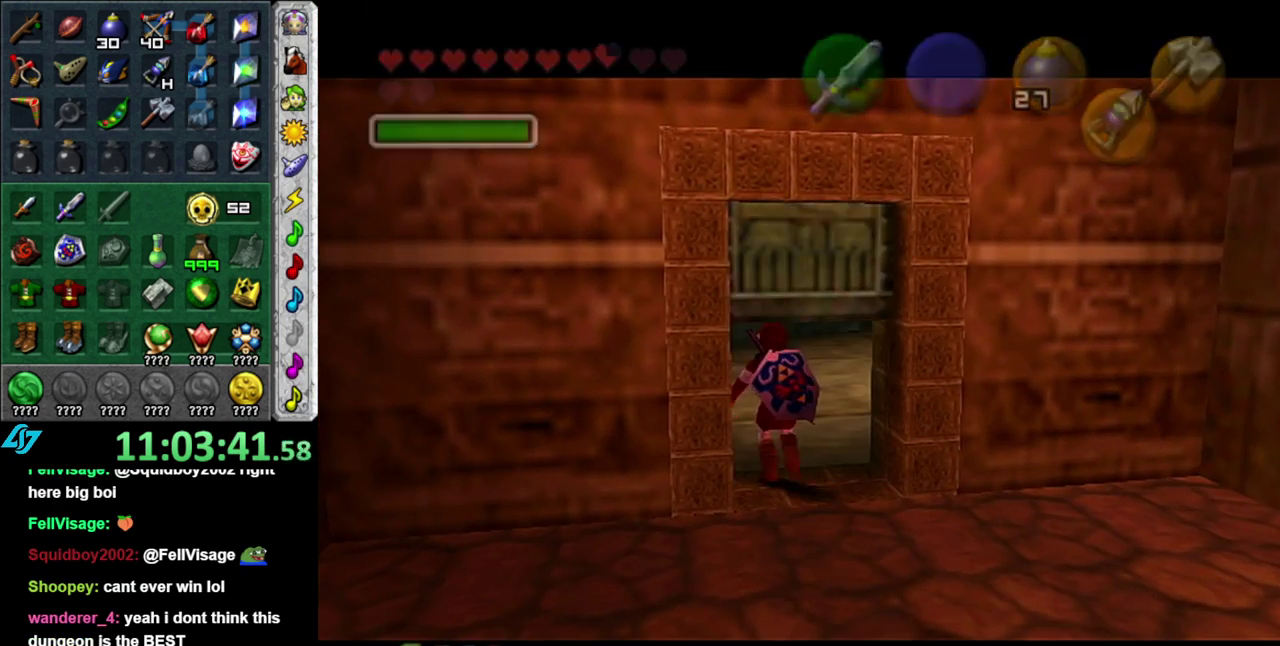
{"buttons": [], "left_stick": "up", "right_stick": "center", "events": [[83, "left_stick", "up"]]}
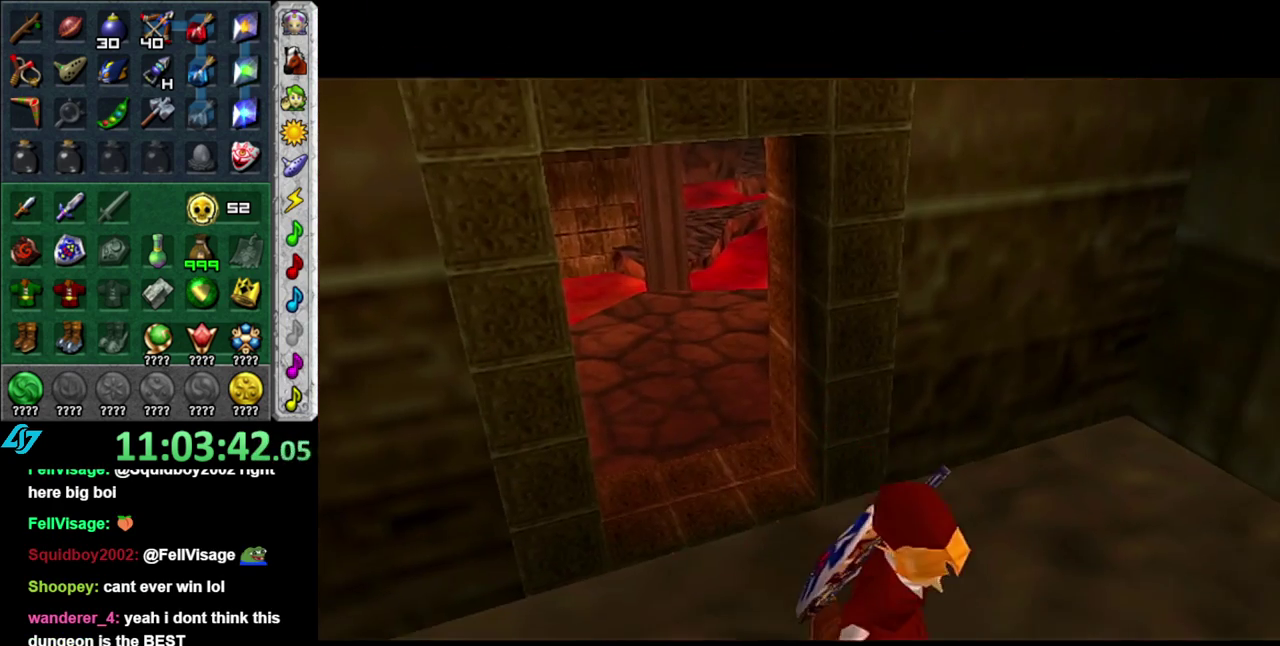
{"buttons": [], "left_stick": "center", "right_stick": "center", "events": [[17, "left_stick", "center"]]}
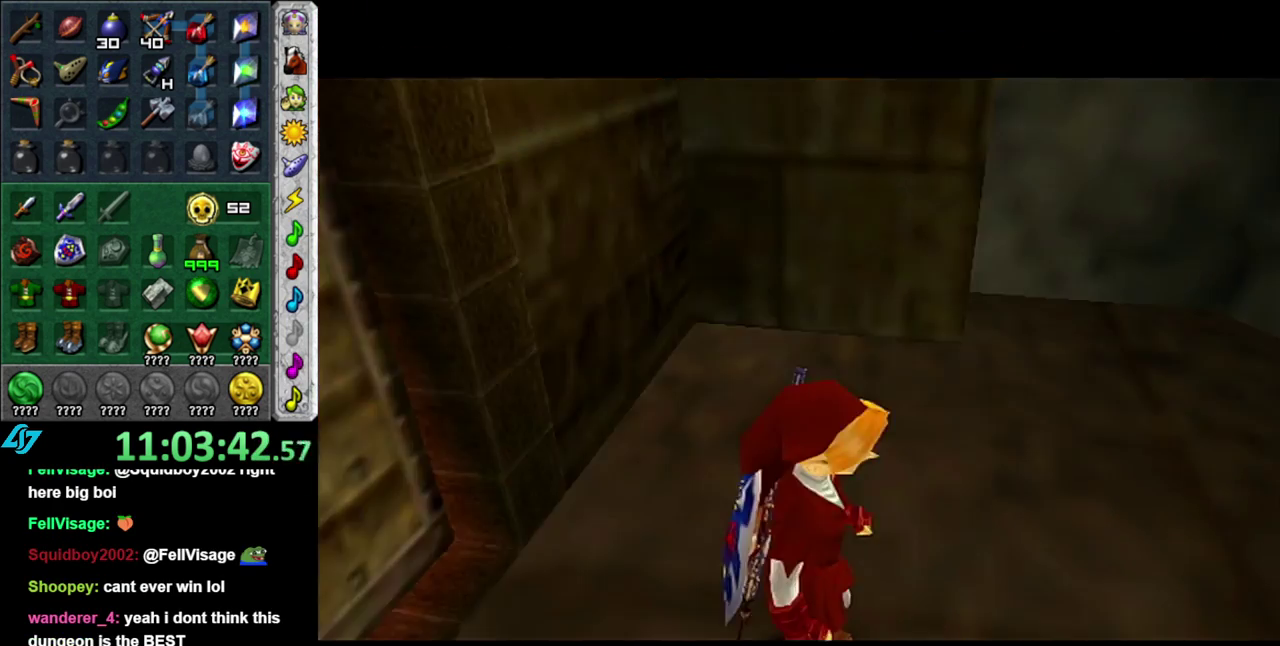
{"buttons": [], "left_stick": "up", "right_stick": "center", "events": [[367, "left_stick", "up"]]}
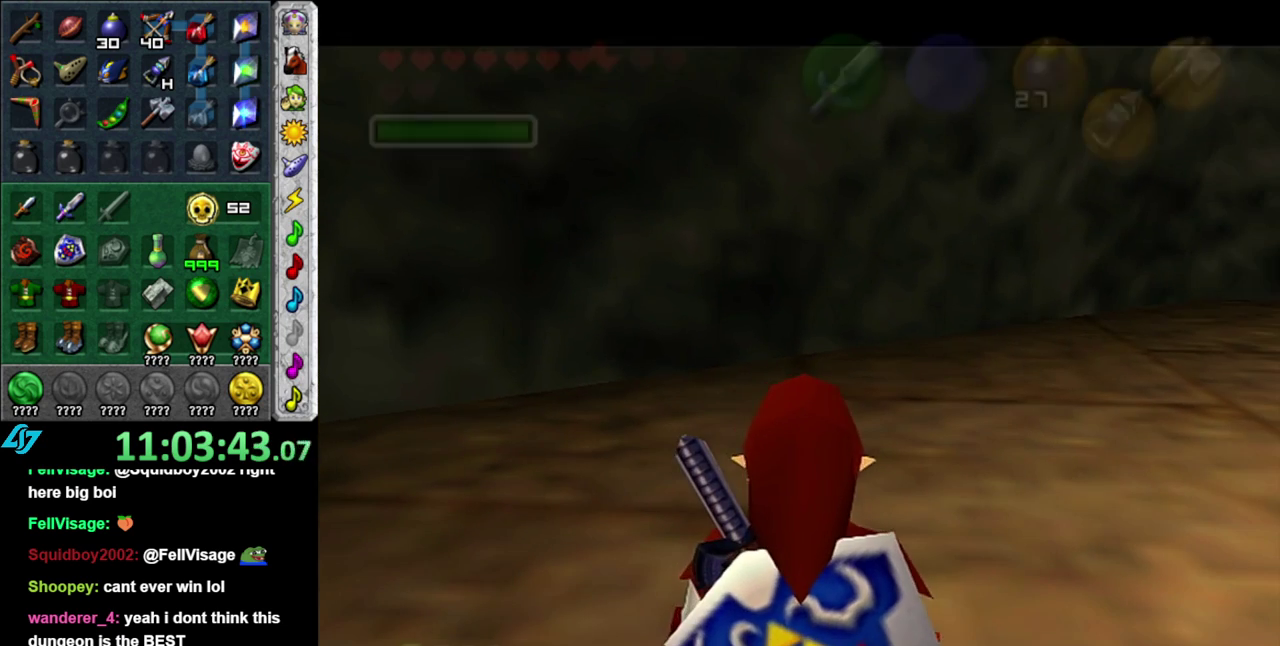
{"buttons": ["L1"], "left_stick": "up-right", "right_stick": "center", "events": [[50, "left_stick", "up-right"], [250, "A", "down"], [333, "L1", "down"], [367, "A", "up"]]}
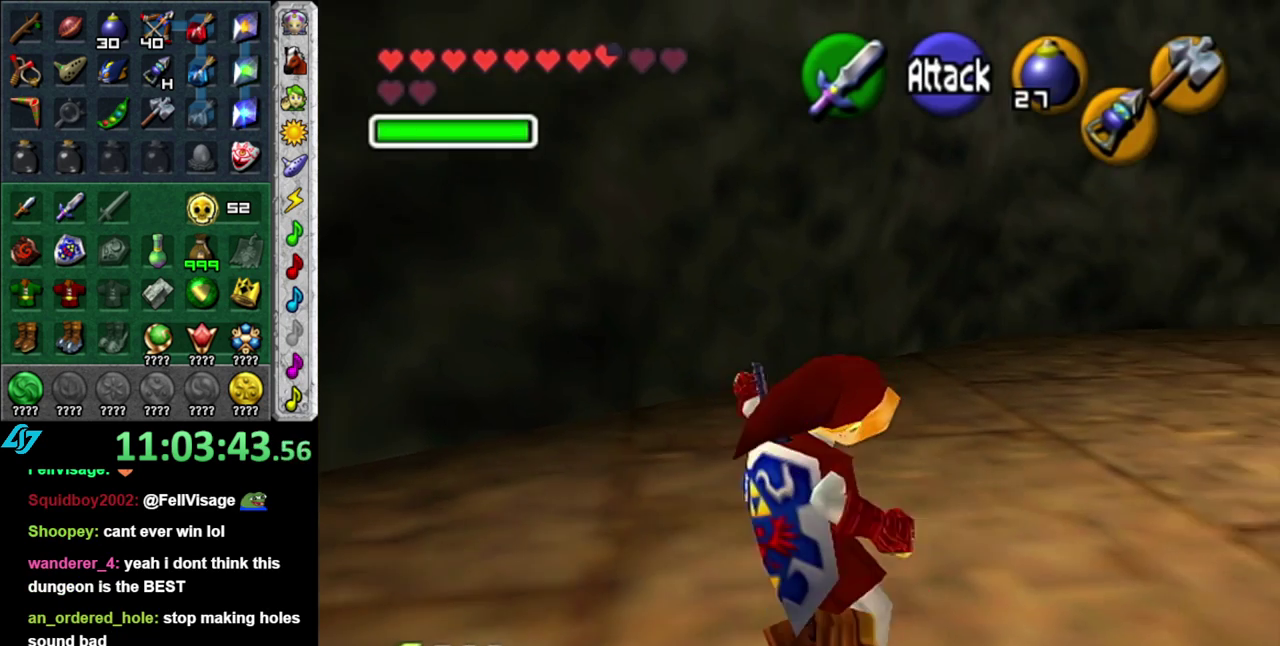
{"buttons": [], "left_stick": "up", "right_stick": "center", "events": [[17, "left_stick", "up"], [117, "L1", "up"]]}
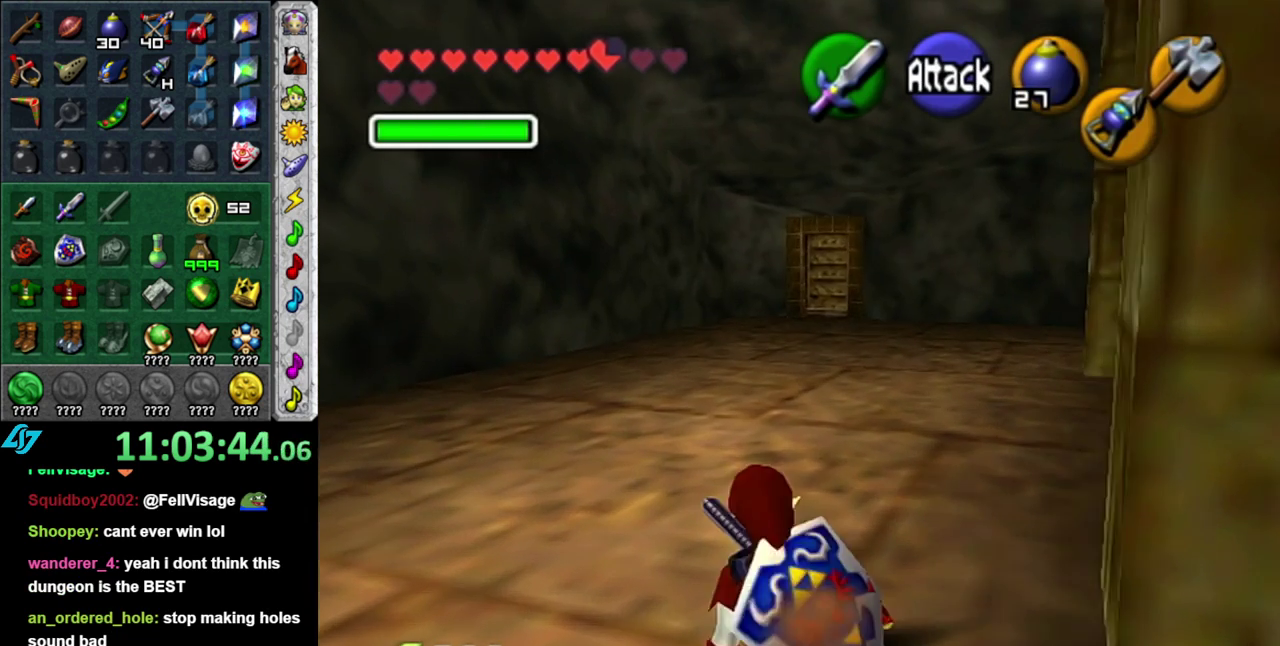
{"buttons": [], "left_stick": "up", "right_stick": "center", "events": [[117, "A", "down"], [267, "A", "up"]]}
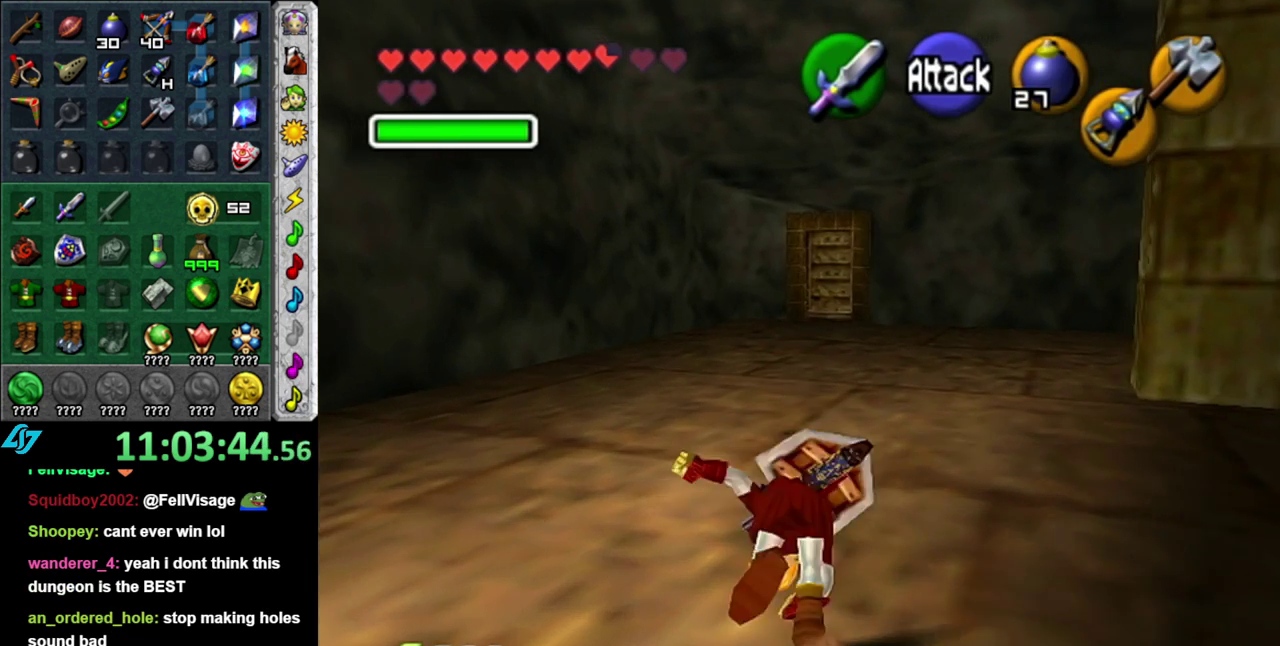
{"buttons": ["A"], "left_stick": "up", "right_stick": "center", "events": [[400, "A", "down"]]}
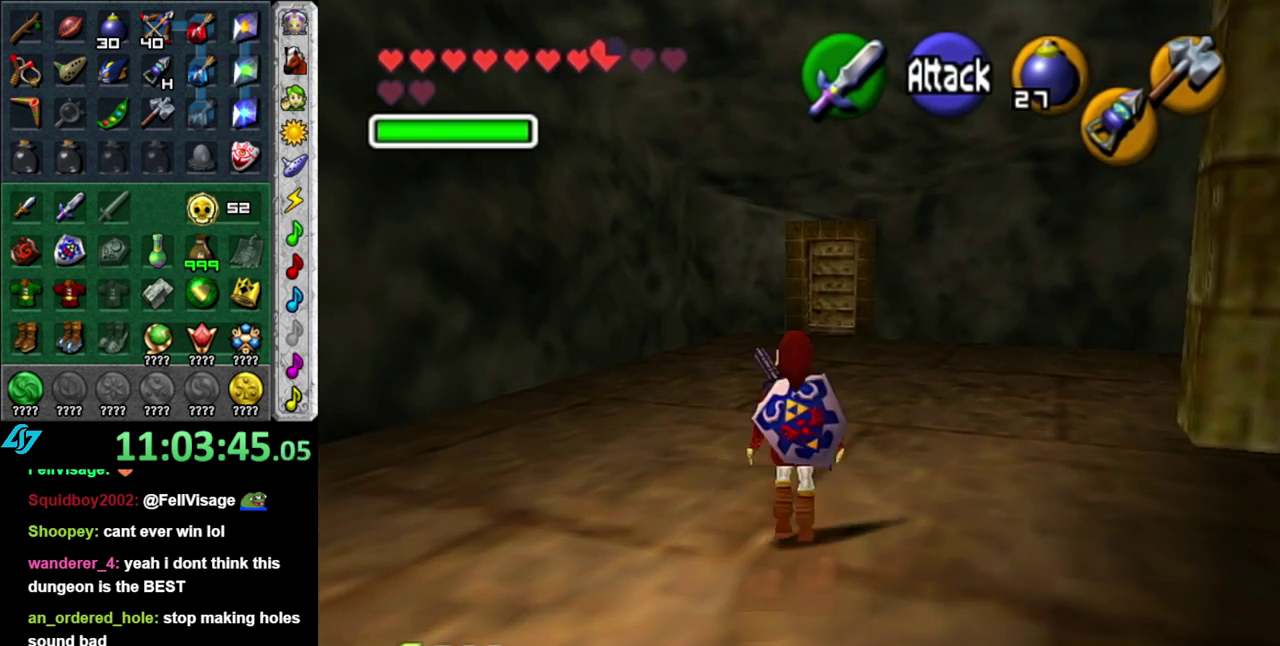
{"buttons": [], "left_stick": "up", "right_stick": "center", "events": [[83, "A", "up"]]}
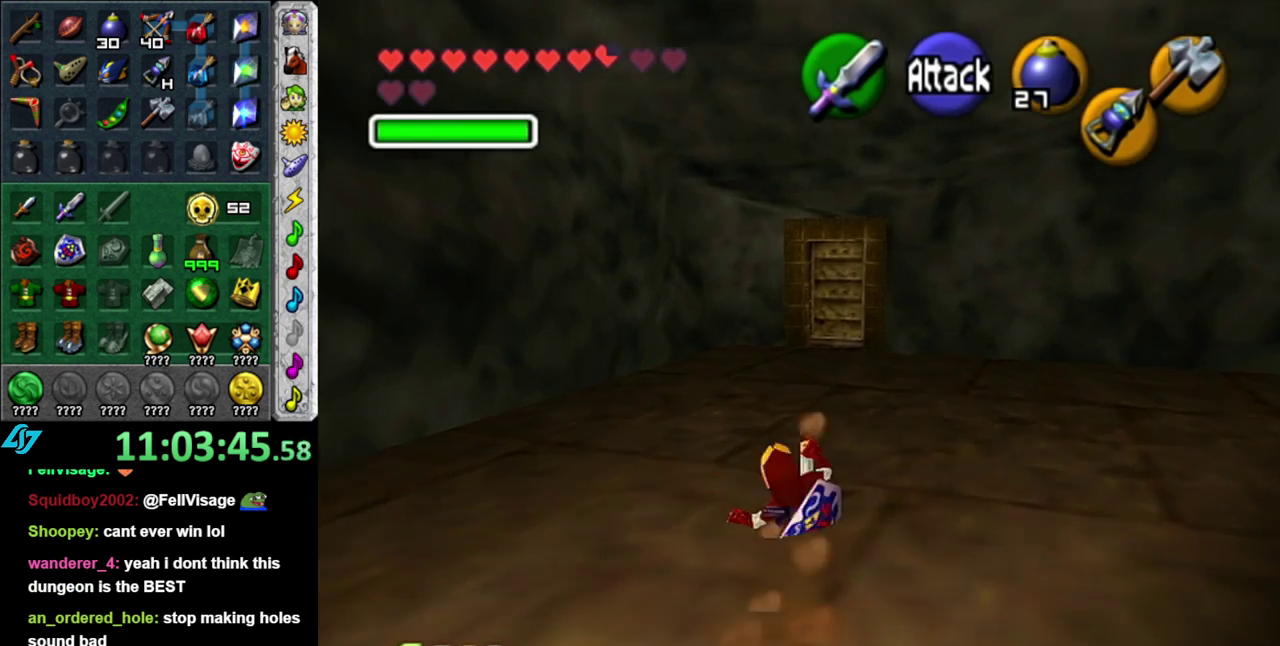
{"buttons": [], "left_stick": "up", "right_stick": "center", "events": [[233, "A", "down"], [433, "A", "up"]]}
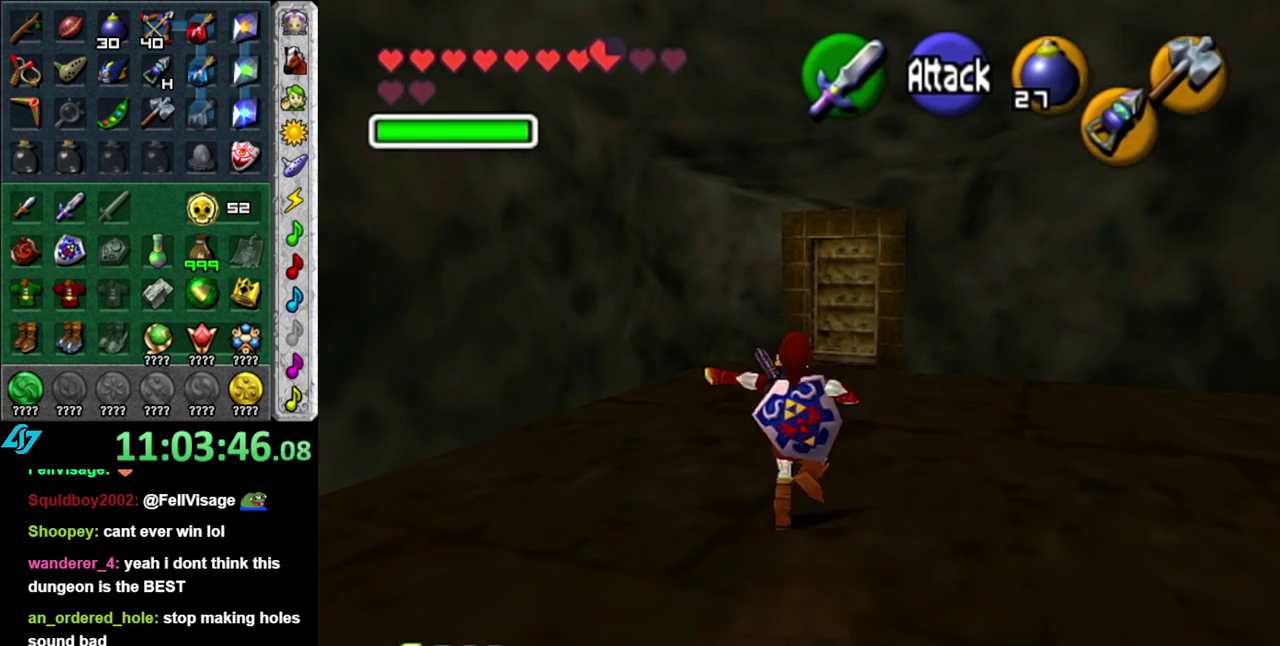
{"buttons": [], "left_stick": "up", "right_stick": "center", "events": []}
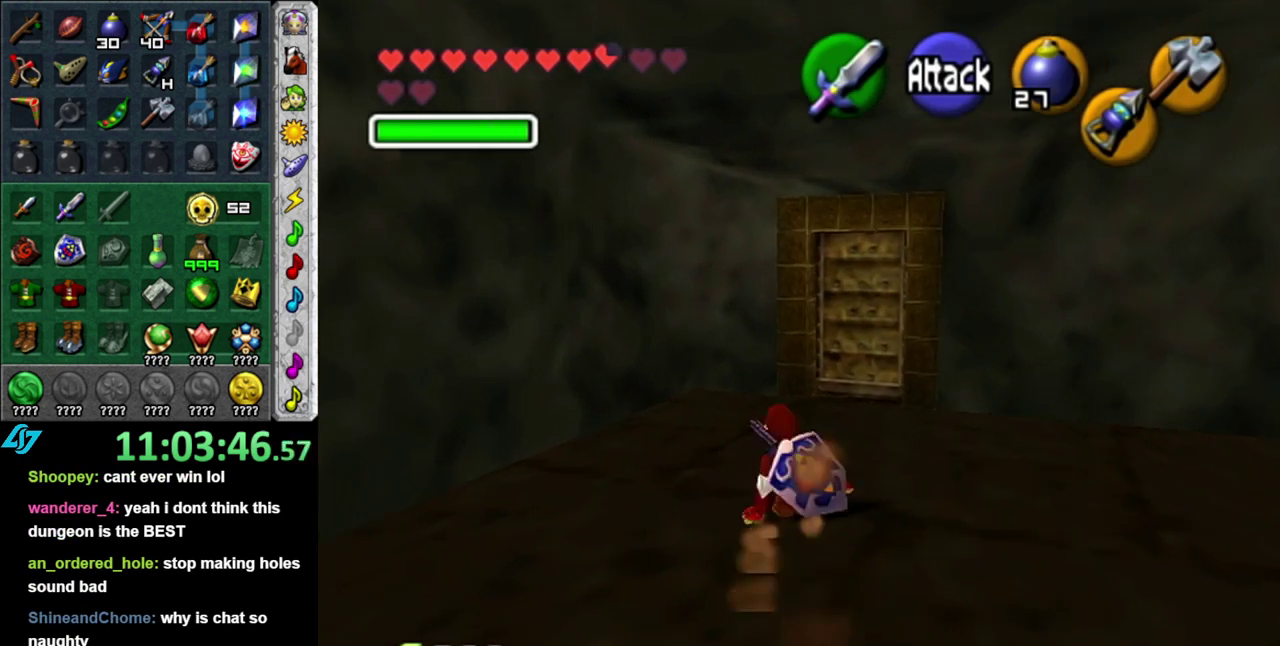
{"buttons": [], "left_stick": "up", "right_stick": "center", "events": [[233, "left_stick", "up-right"], [333, "left_stick", "up"]]}
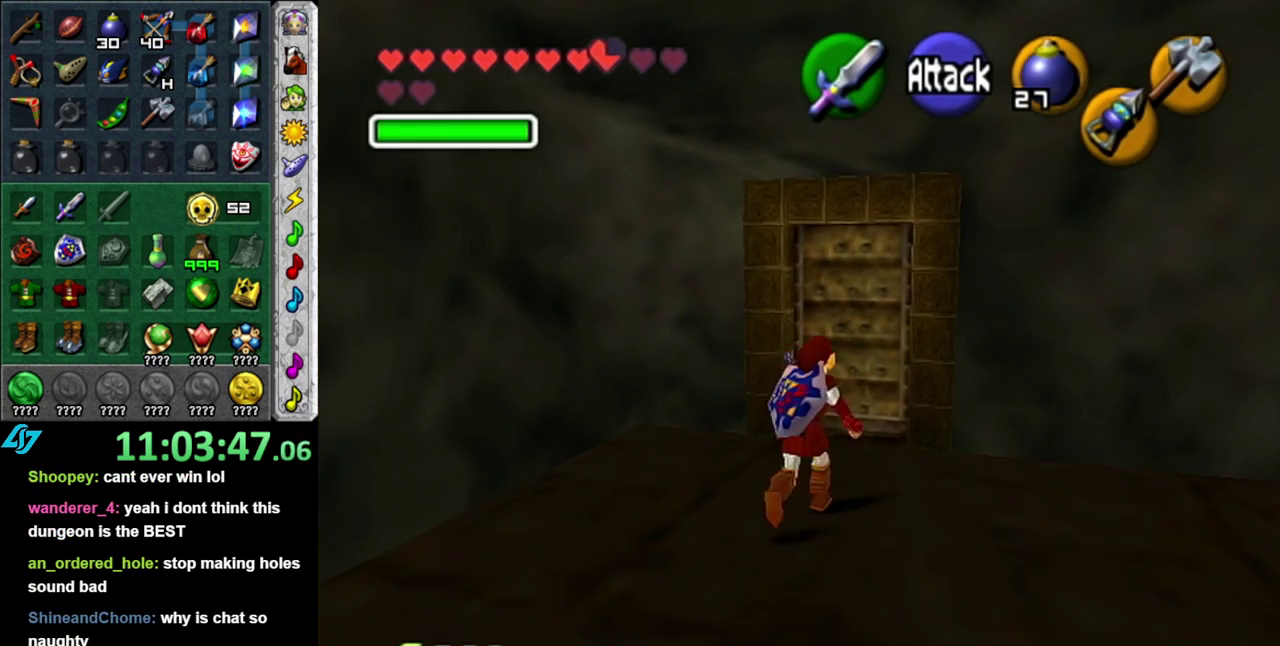
{"buttons": [], "left_stick": "center", "right_stick": "center", "events": [[400, "A", "down"], [483, "A", "up"], [483, "left_stick", "center"]]}
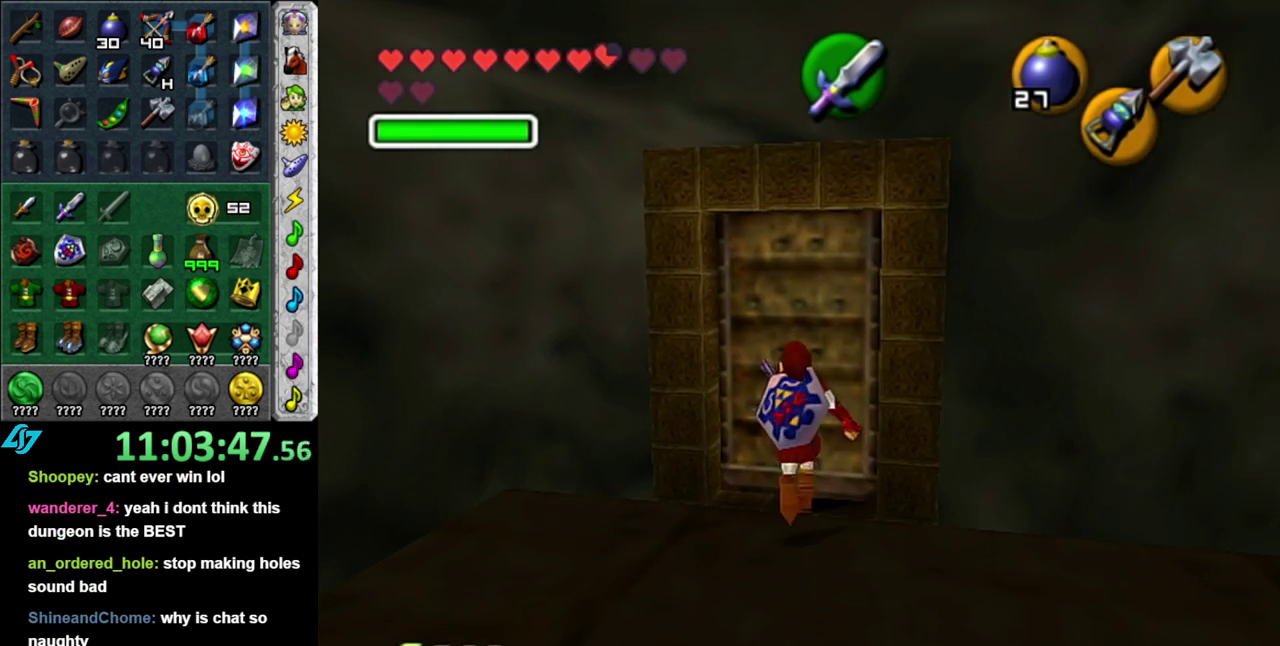
{"buttons": [], "left_stick": "center", "right_stick": "center", "events": [[83, "A", "down"], [150, "A", "up"], [250, "A", "down"], [300, "A", "up"], [400, "A", "down"], [483, "A", "up"]]}
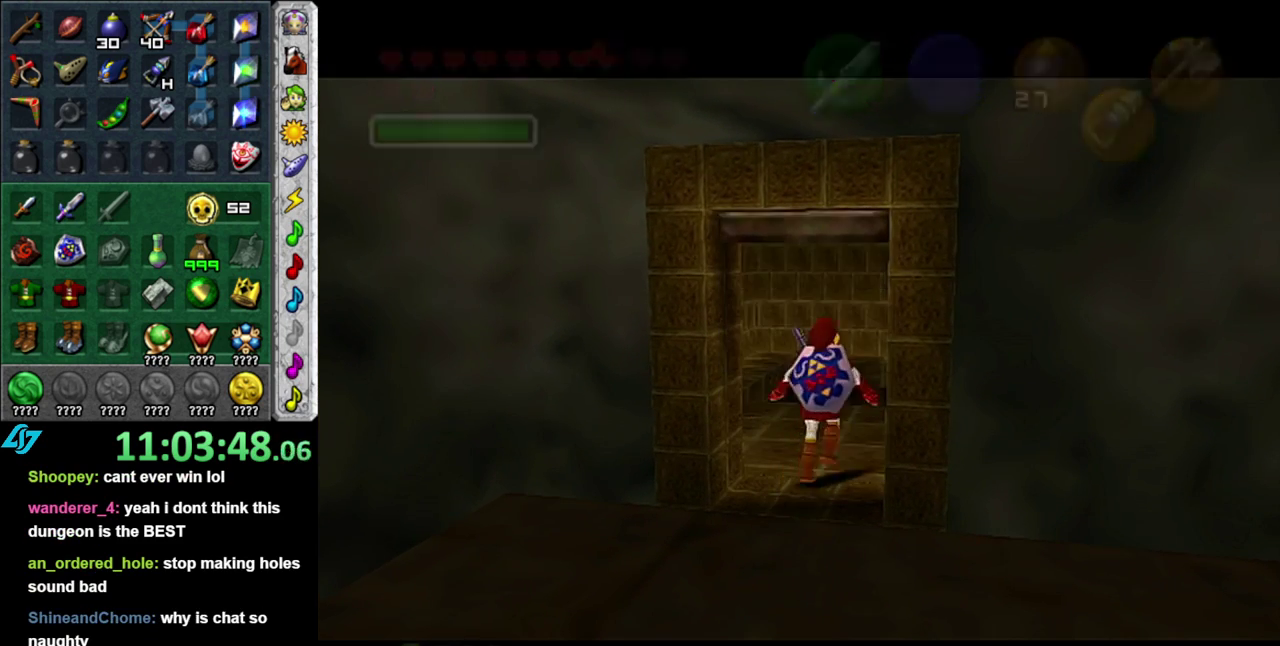
{"buttons": [], "left_stick": "center", "right_stick": "center", "events": []}
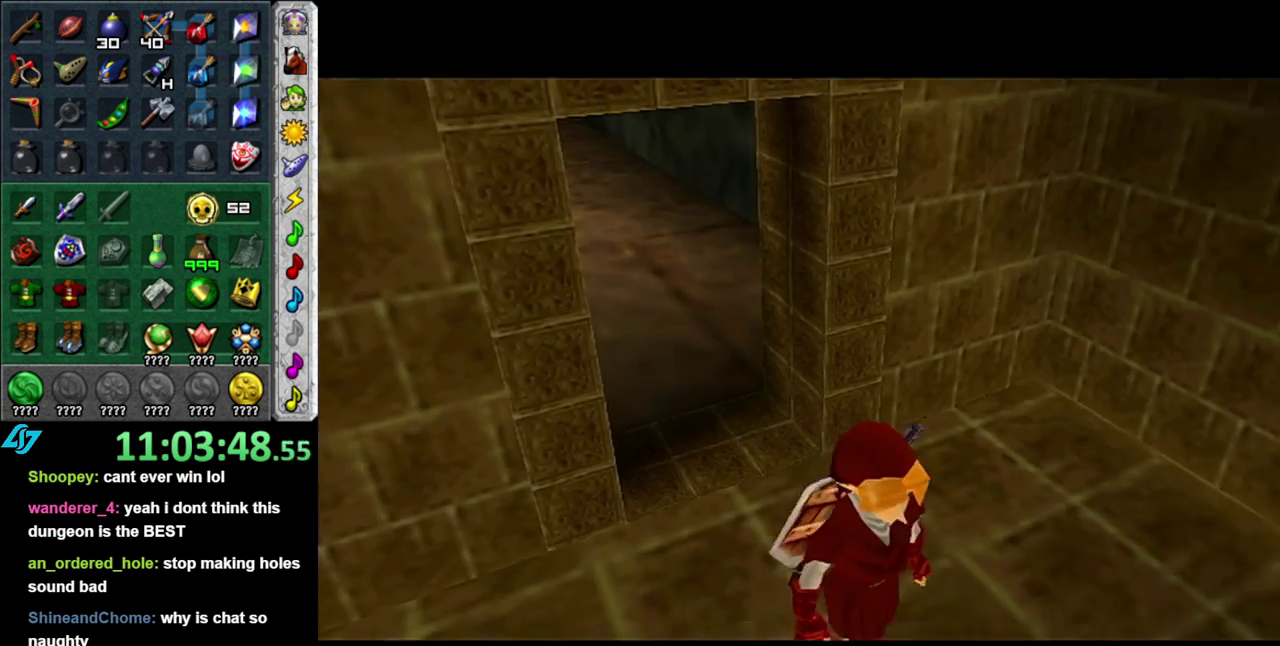
{"buttons": [], "left_stick": "up", "right_stick": "center", "events": [[333, "left_stick", "up"]]}
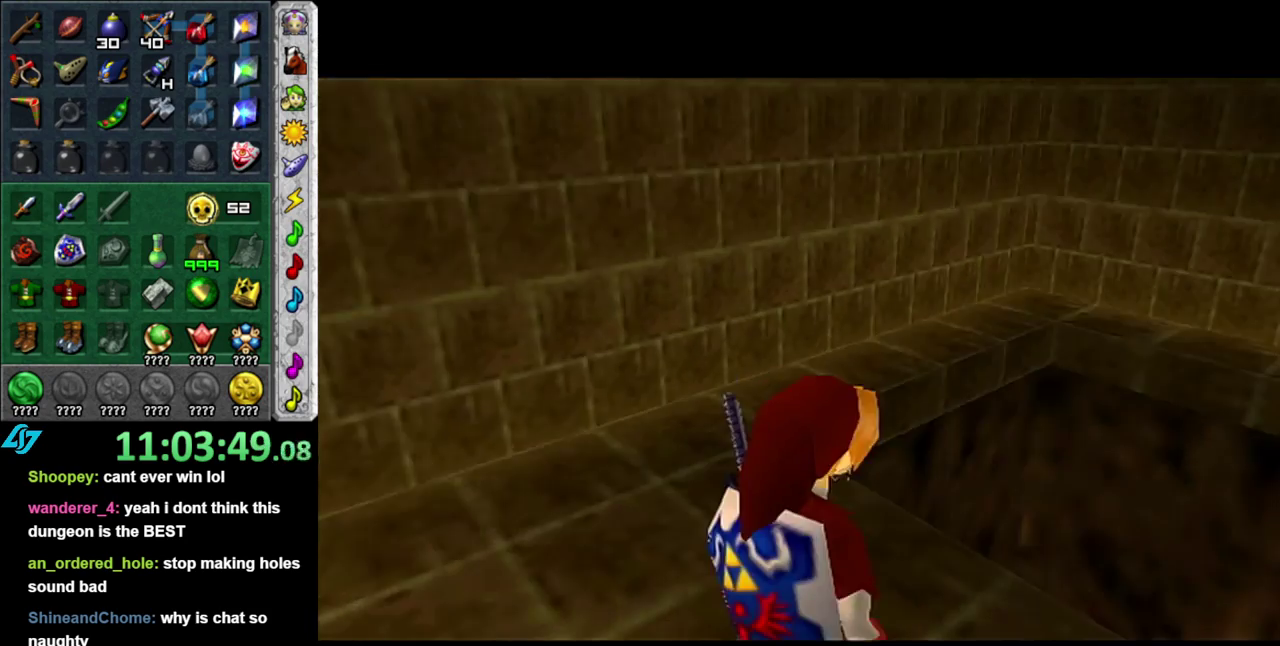
{"buttons": [], "left_stick": "up", "right_stick": "center", "events": []}
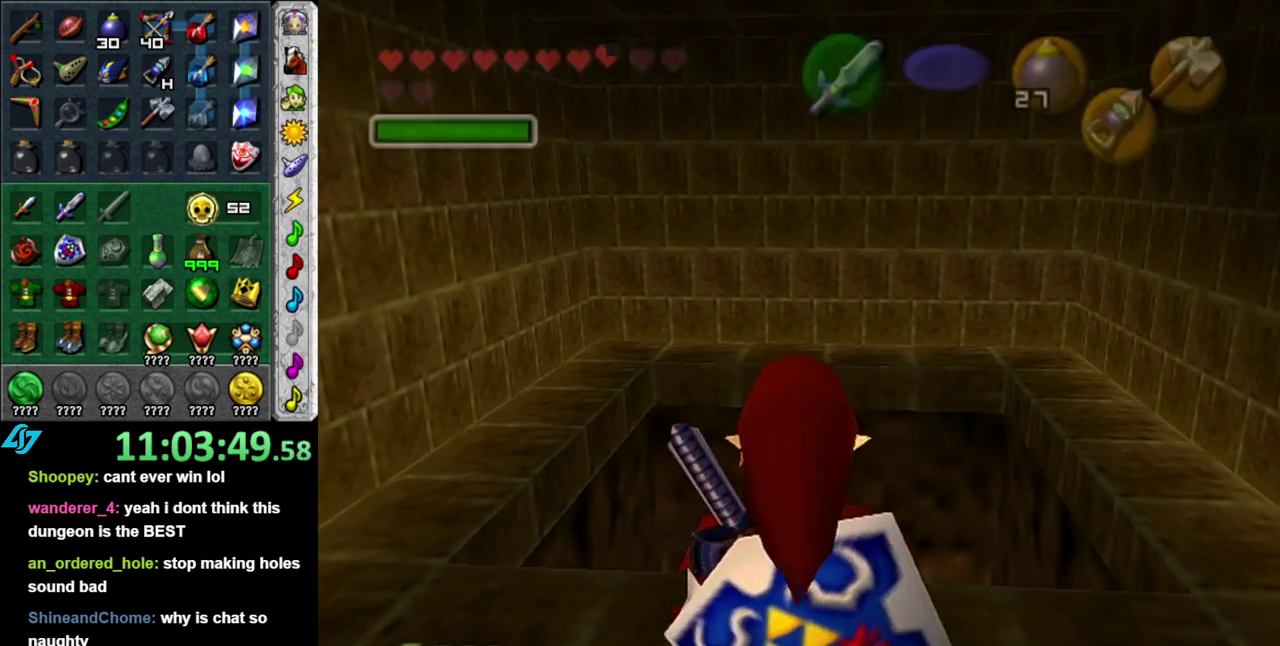
{"buttons": [], "left_stick": "center", "right_stick": "center", "events": [[450, "left_stick", "center"]]}
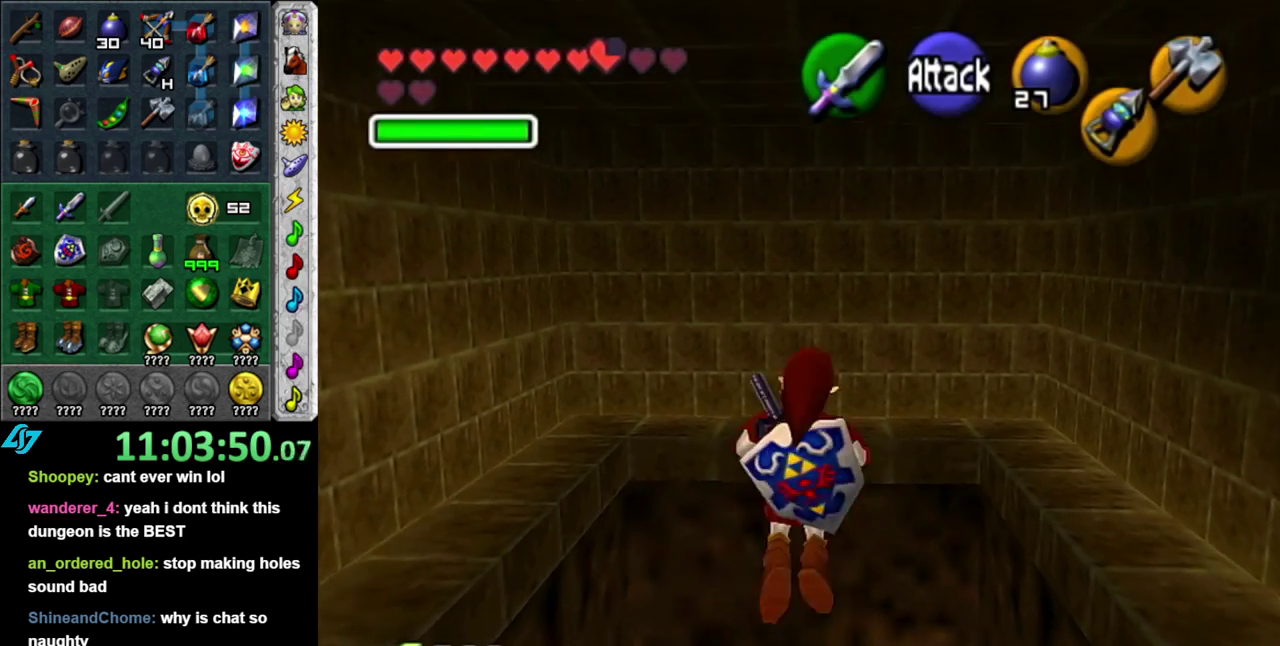
{"buttons": [], "left_stick": "down", "right_stick": "center", "events": [[50, "left_stick", "down"]]}